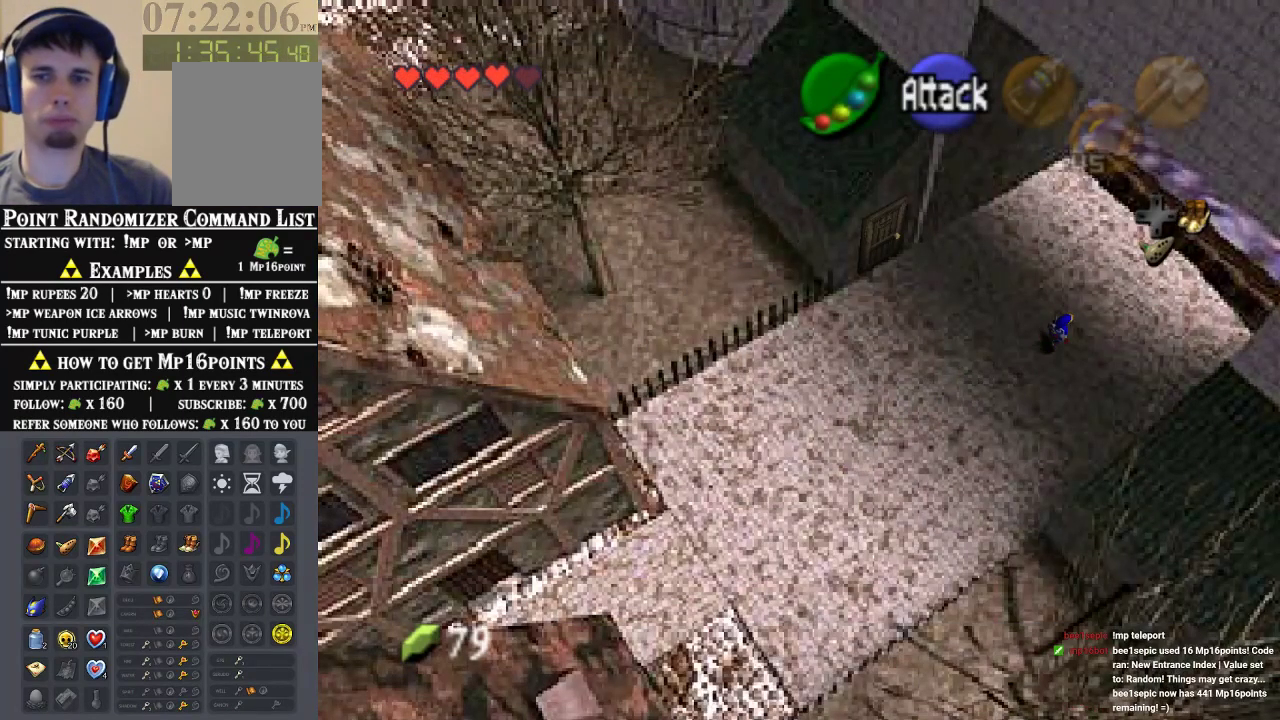
Gameplay with a controller (Nintendo layout); each line is a JSON object with the inputs held at the frame after it (dt_ms = milliseconds from this image to that frame). "events" lists button and stick changes between this image and that frame as [ms after this image, input, new state], when the widget could be followed in between. Not read: L1 L3 R1 R3.
{"dt_ms": 1000, "buttons": [], "left_stick": "up-right", "events": [[33, "A", "up"], [500, "A", "down"], [567, "A", "up"], [667, "A", "down"], [733, "A", "up"], [833, "A", "down"], [867, "A", "up"]]}
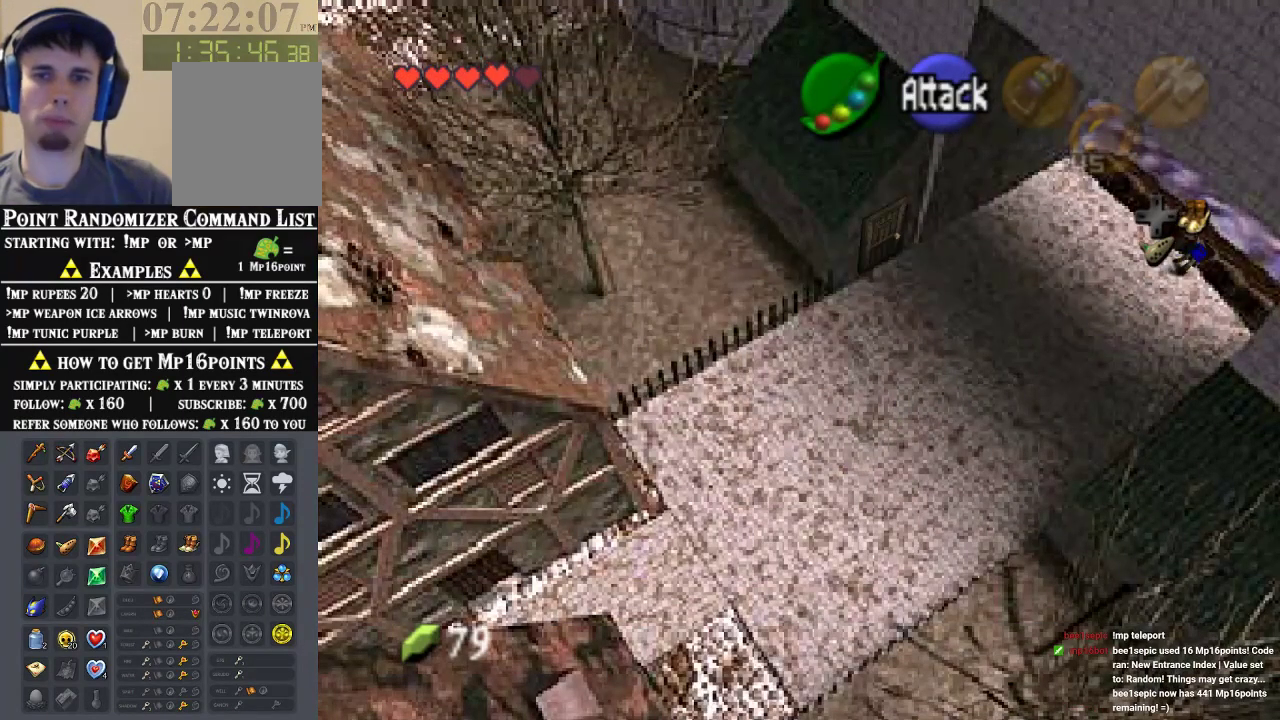
{"dt_ms": 500, "buttons": [], "left_stick": "center", "events": [[400, "left_stick", "center"]]}
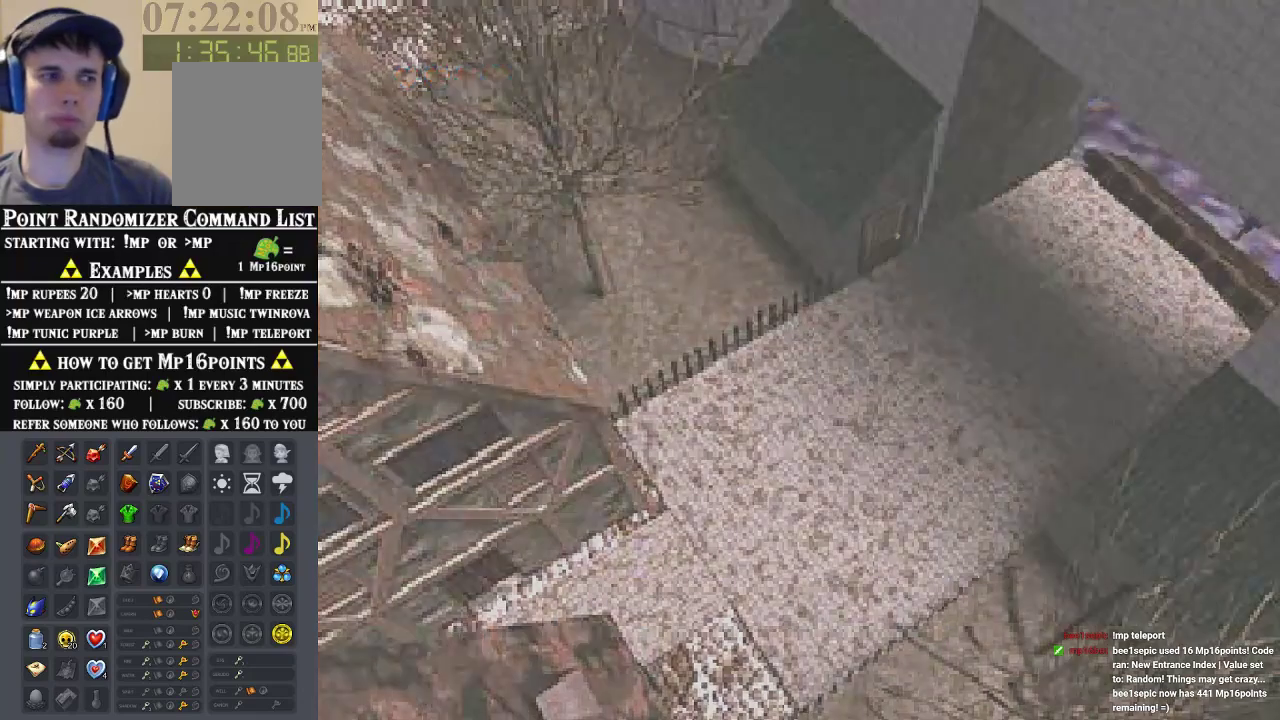
{"dt_ms": 500, "buttons": [], "left_stick": "center", "events": []}
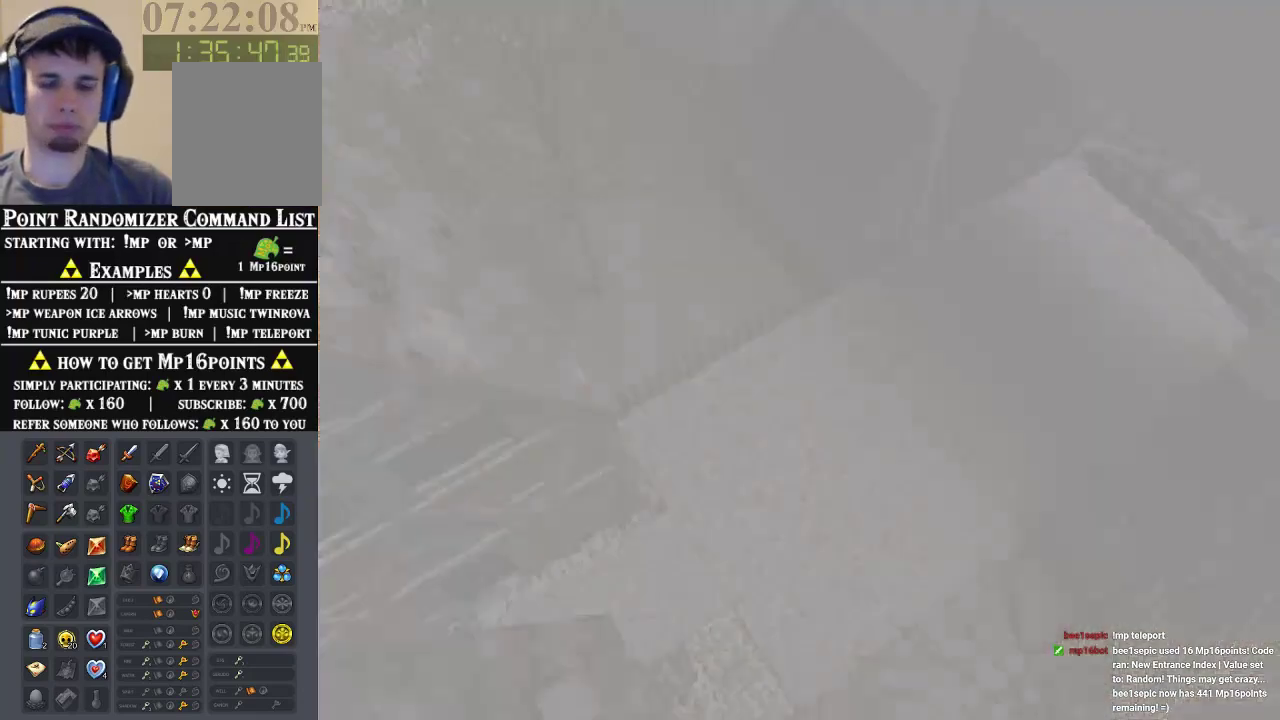
{"dt_ms": 500, "buttons": [], "left_stick": "center", "events": []}
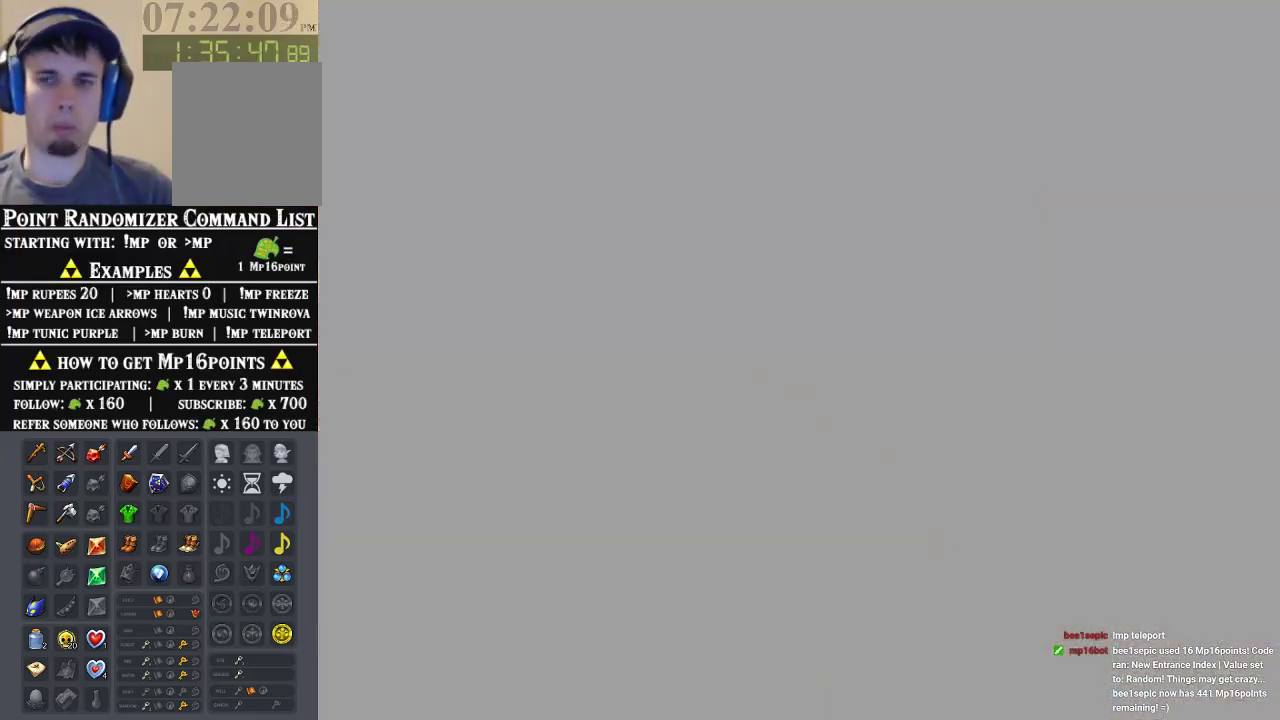
{"dt_ms": 500, "buttons": [], "left_stick": "center", "events": []}
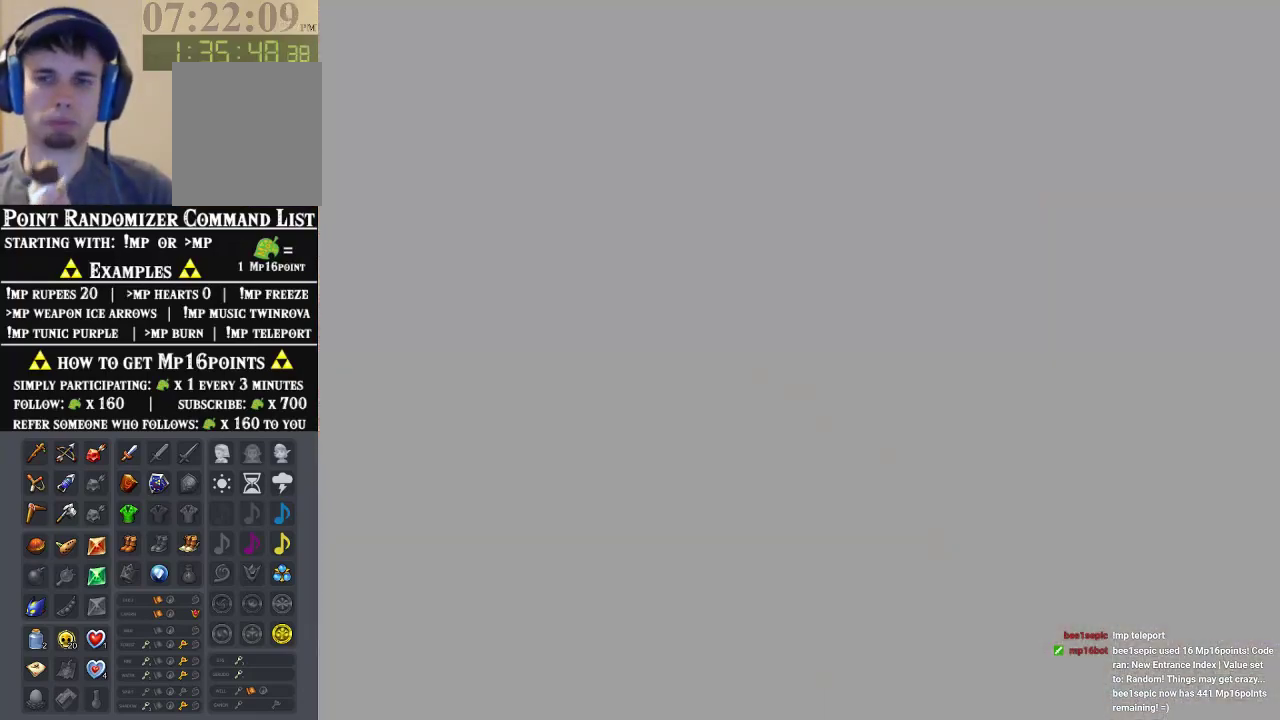
{"dt_ms": 500, "buttons": [], "left_stick": "center", "events": []}
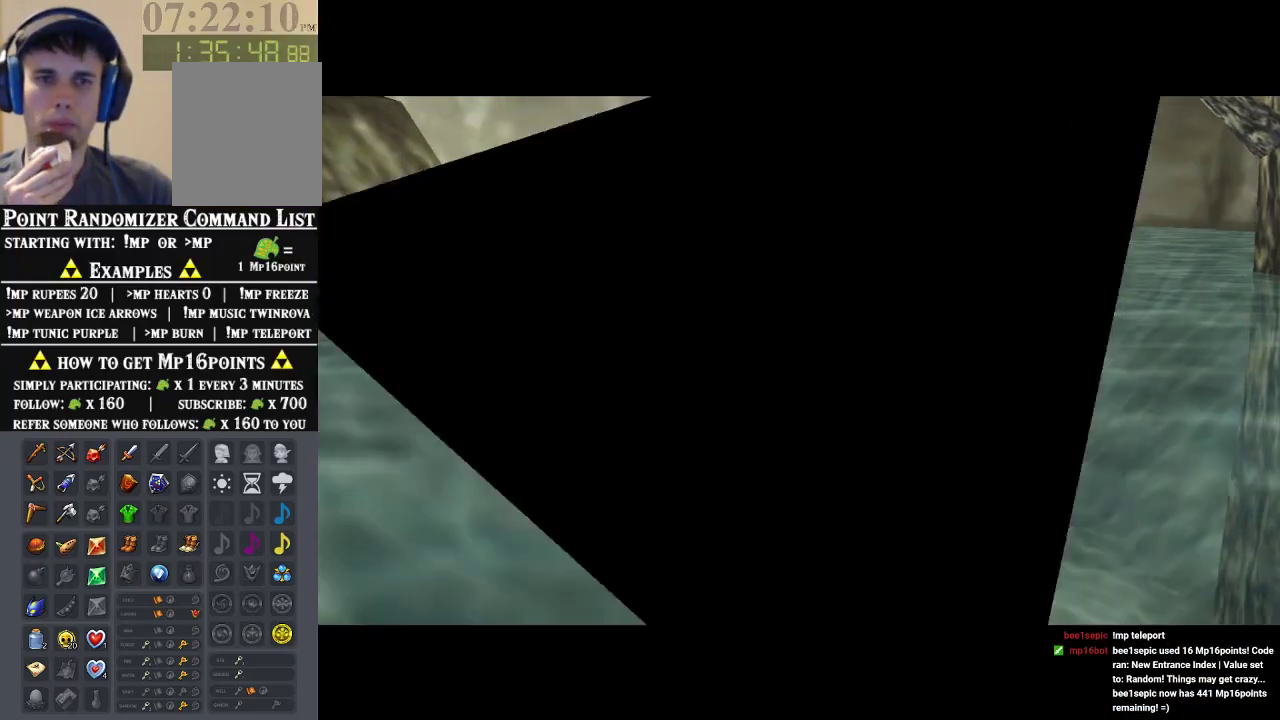
{"dt_ms": 500, "buttons": [], "left_stick": "center", "events": []}
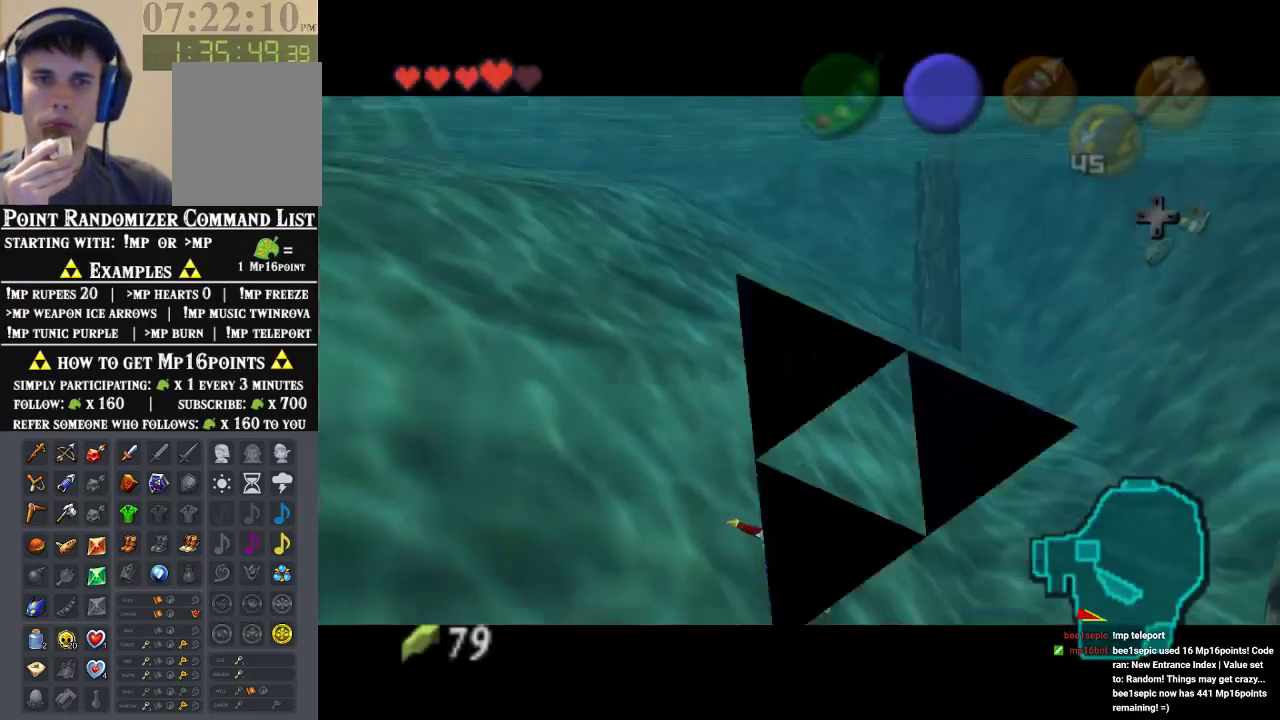
{"dt_ms": 500, "buttons": ["Z"], "left_stick": "up", "events": [[67, "left_stick", "left"], [367, "left_stick", "up-left"], [400, "Z", "down"], [500, "left_stick", "up"]]}
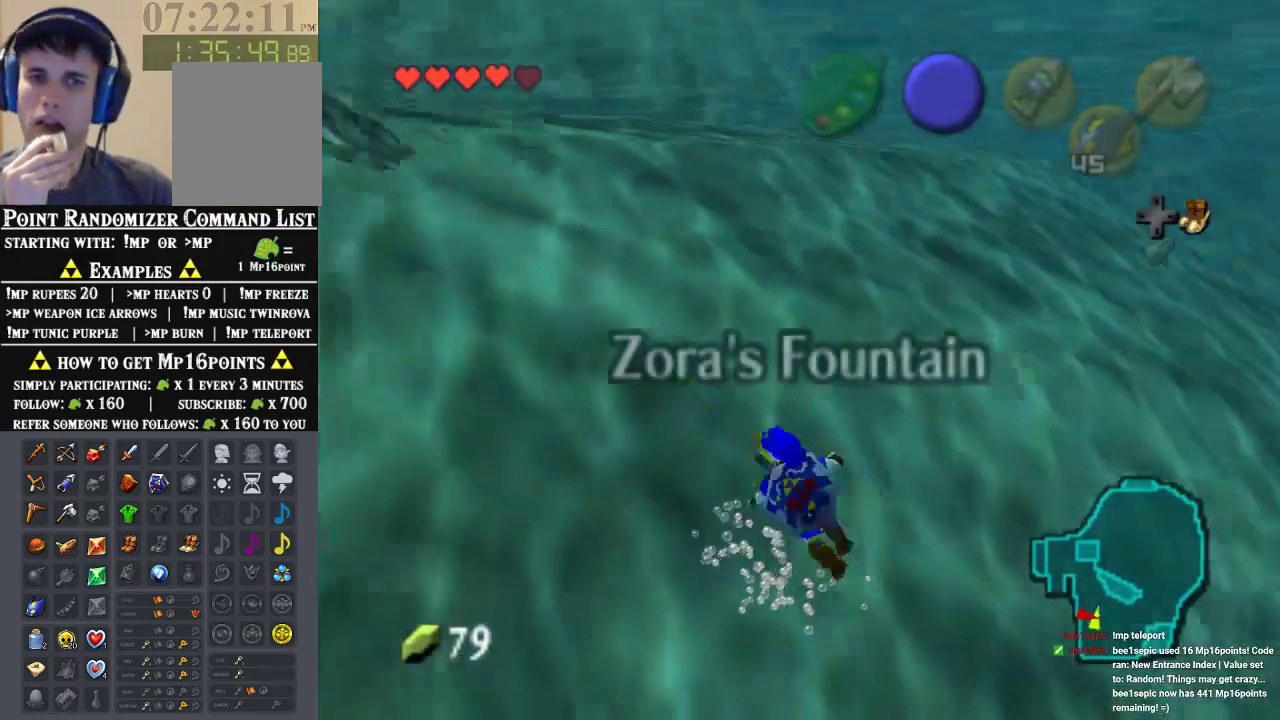
{"dt_ms": 500, "buttons": [], "left_stick": "up", "events": [[100, "Z", "up"]]}
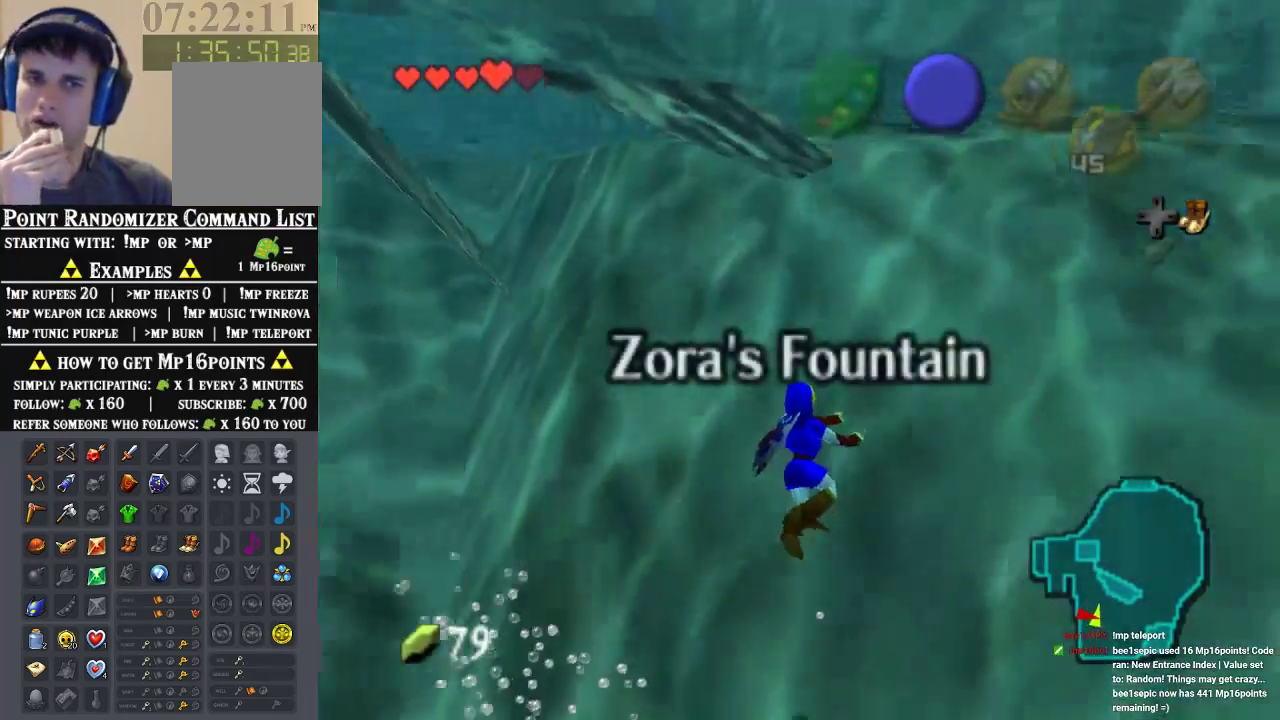
{"dt_ms": 500, "buttons": [], "left_stick": "up", "events": [[233, "left_stick", "up-right"], [467, "left_stick", "up"]]}
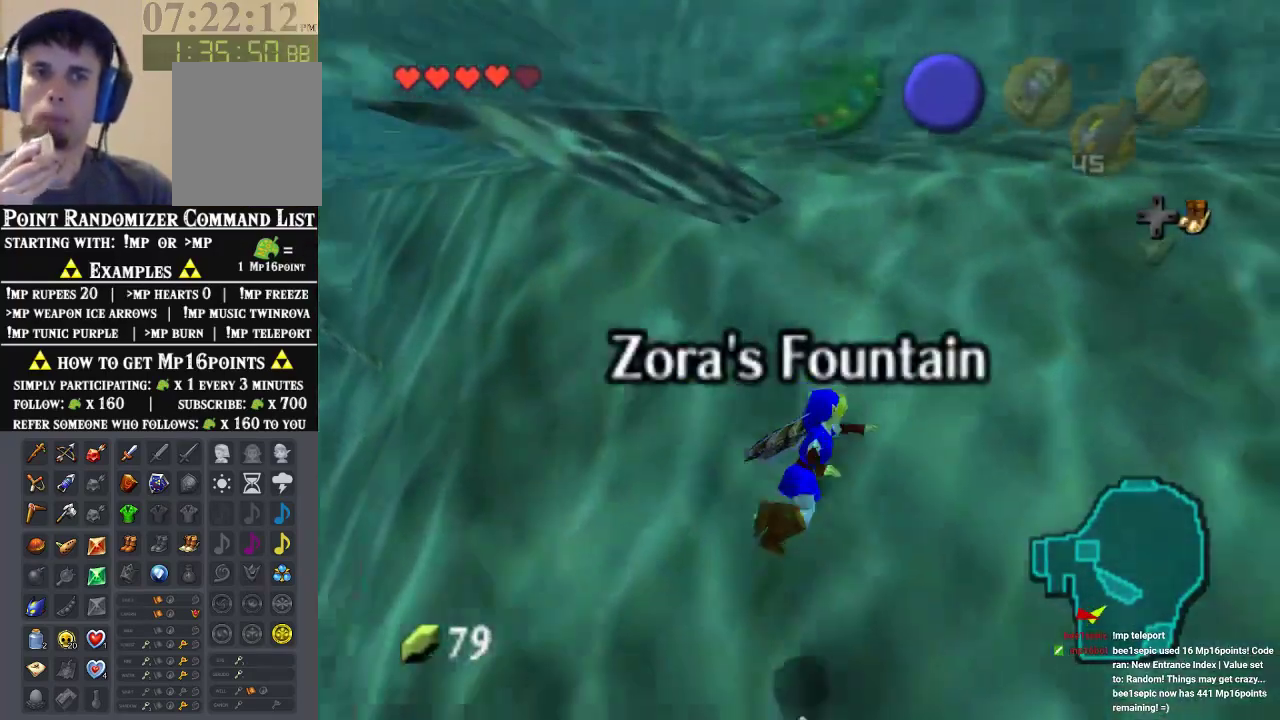
{"dt_ms": 500, "buttons": [], "left_stick": "up", "events": []}
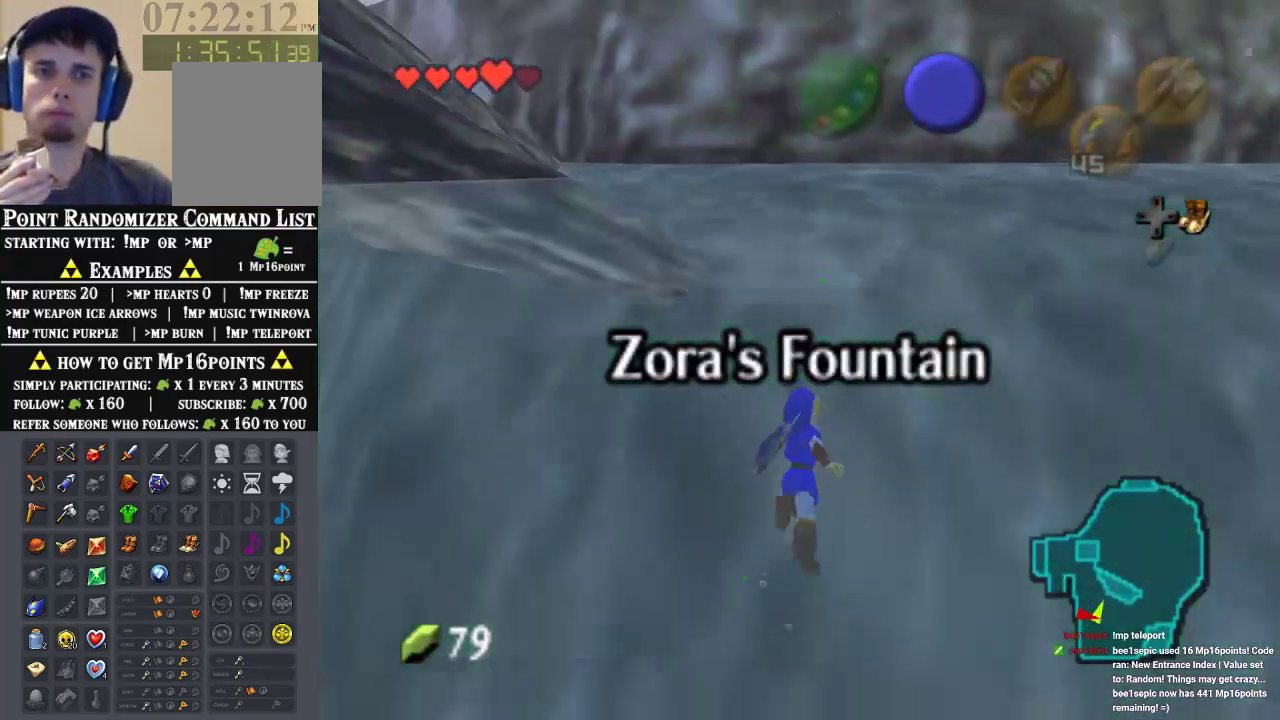
{"dt_ms": 500, "buttons": [], "left_stick": "up", "events": []}
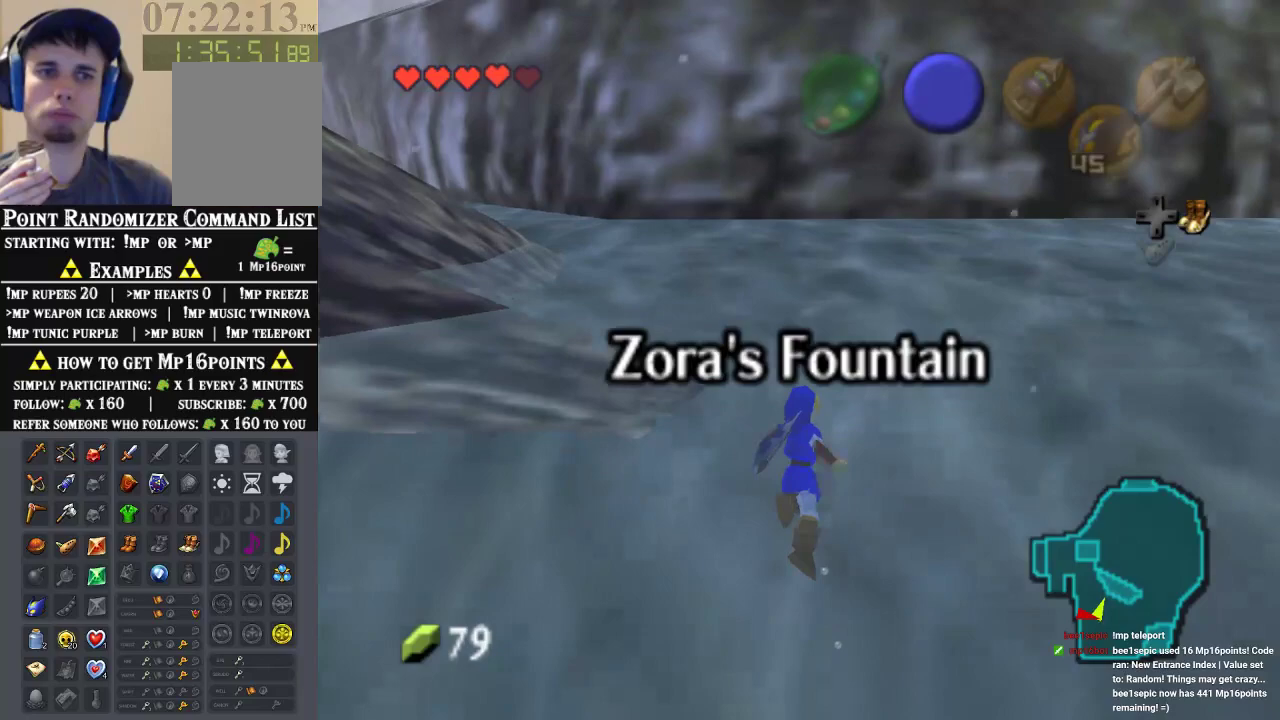
{"dt_ms": 500, "buttons": [], "left_stick": "center", "events": [[400, "left_stick", "center"]]}
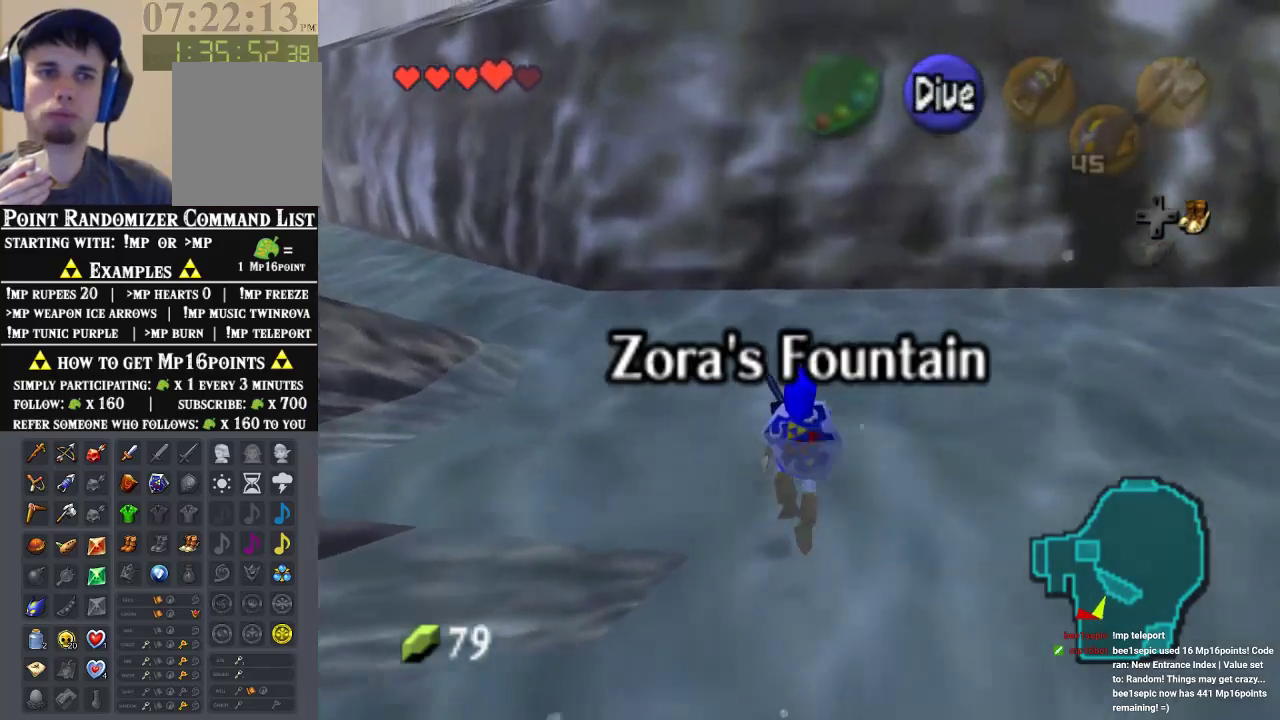
{"dt_ms": 500, "buttons": [], "left_stick": "up-right", "events": [[67, "left_stick", "up-right"]]}
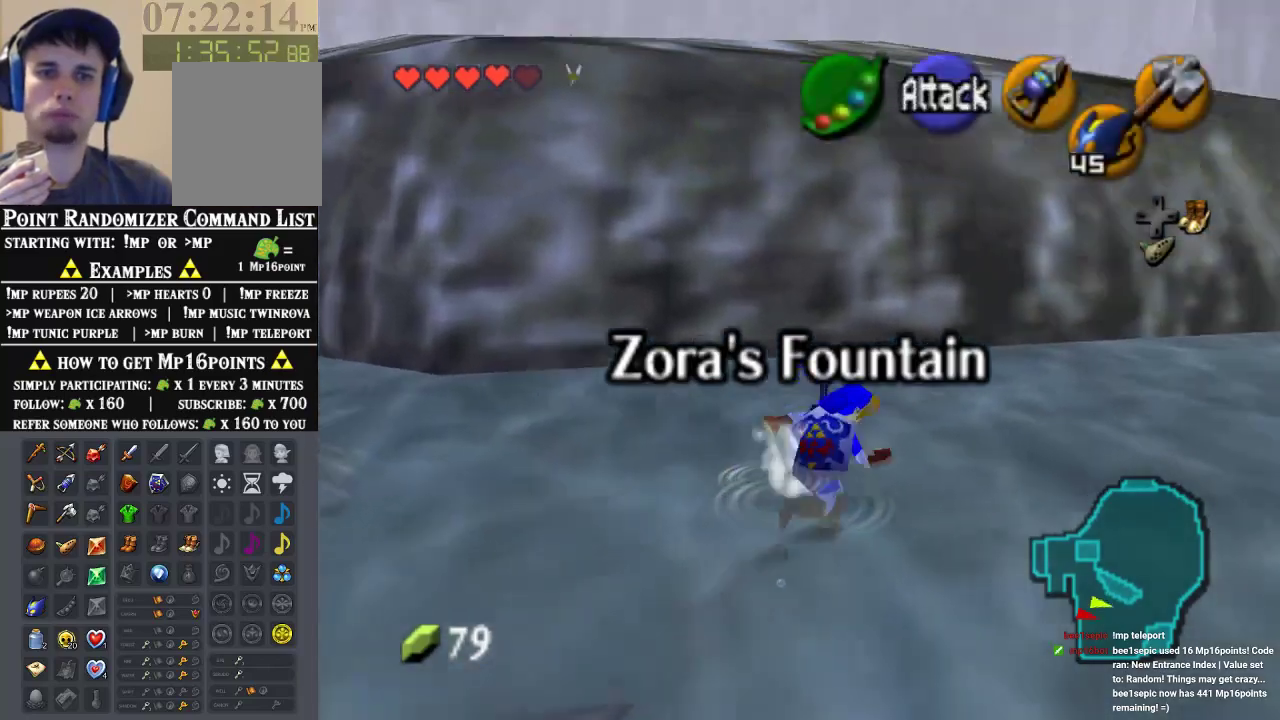
{"dt_ms": 500, "buttons": [], "left_stick": "up-right", "events": []}
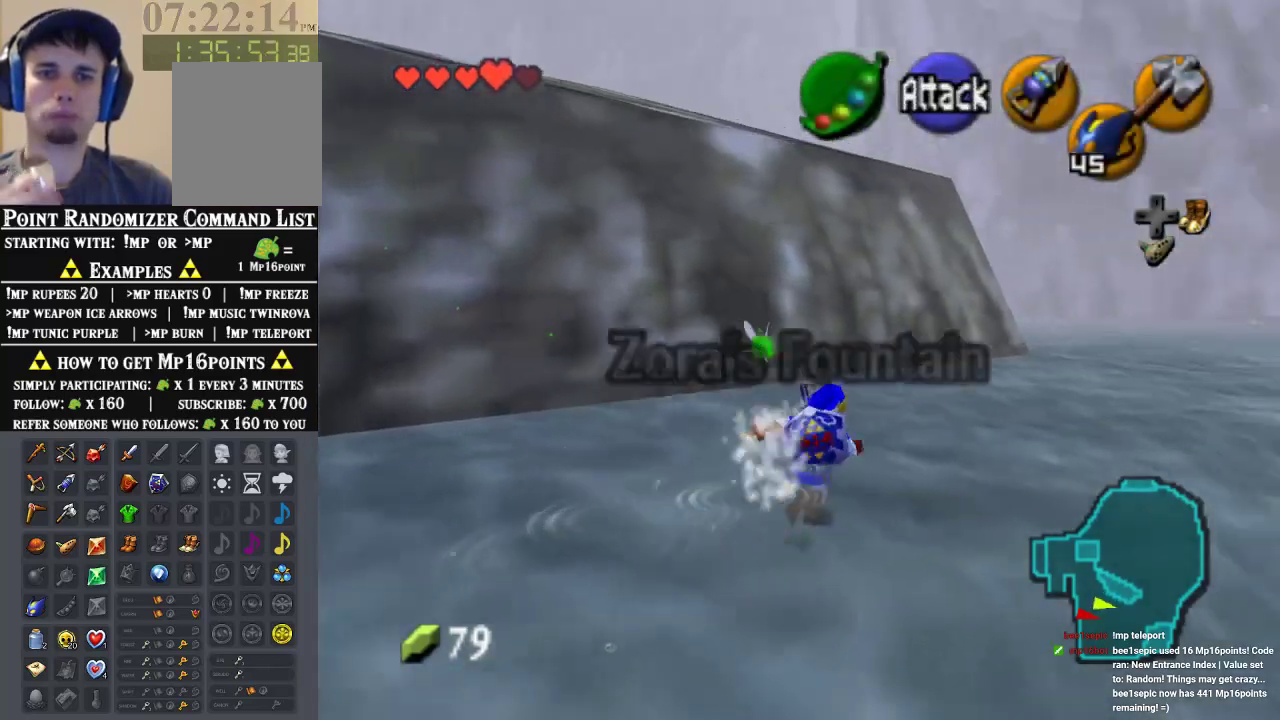
{"dt_ms": 500, "buttons": [], "left_stick": "up-right", "events": []}
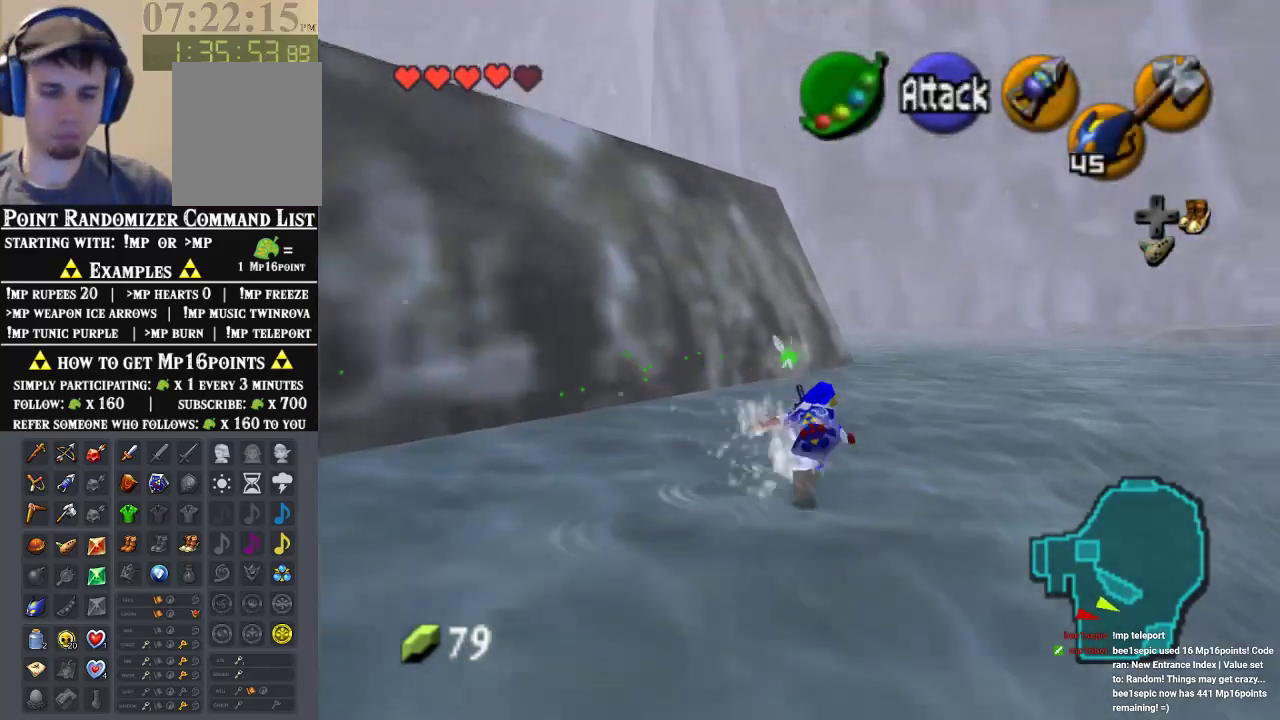
{"dt_ms": 500, "buttons": ["A"], "left_stick": "up-right", "events": [[467, "A", "down"]]}
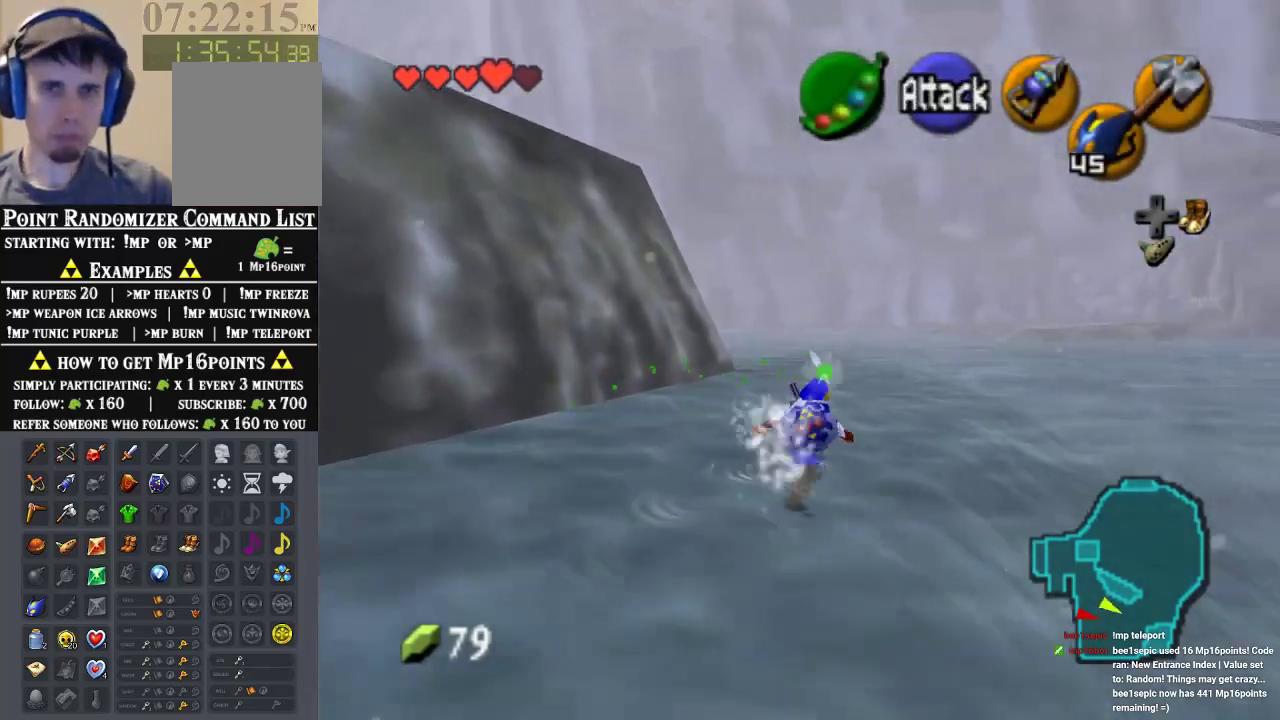
{"dt_ms": 500, "buttons": [], "left_stick": "up", "events": [[100, "A", "up"], [367, "left_stick", "up"]]}
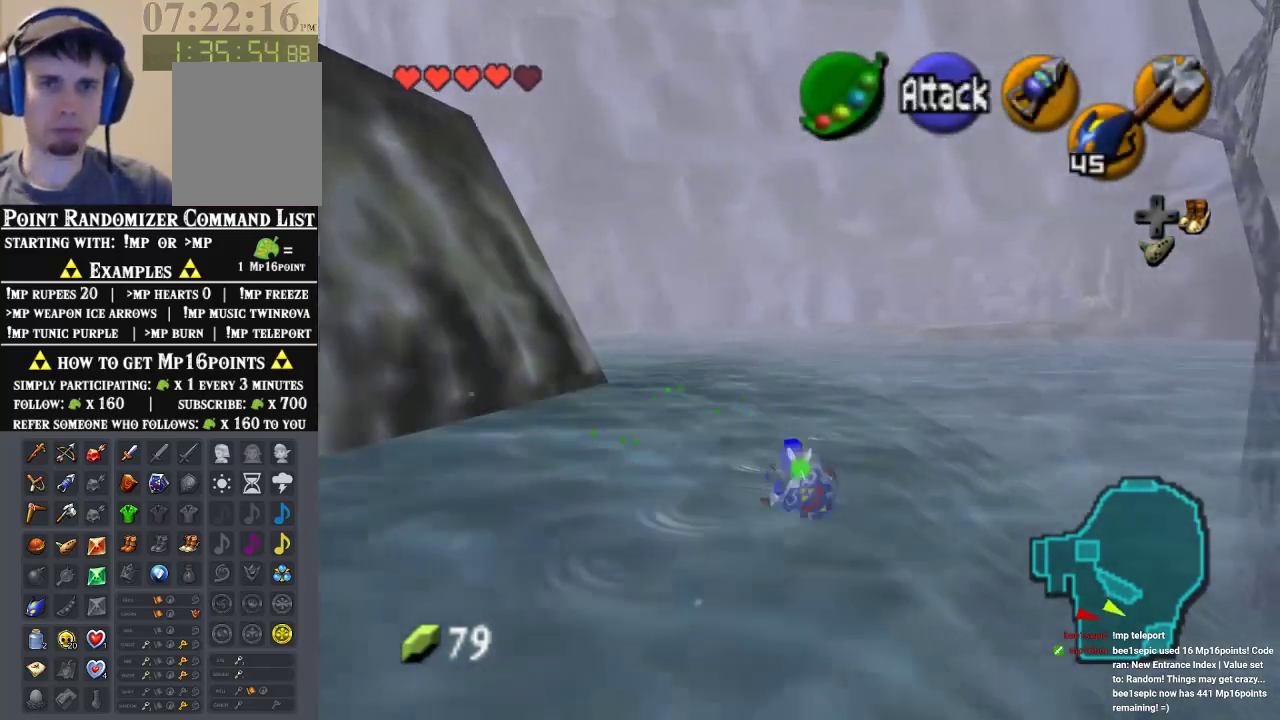
{"dt_ms": 500, "buttons": [], "left_stick": "up", "events": []}
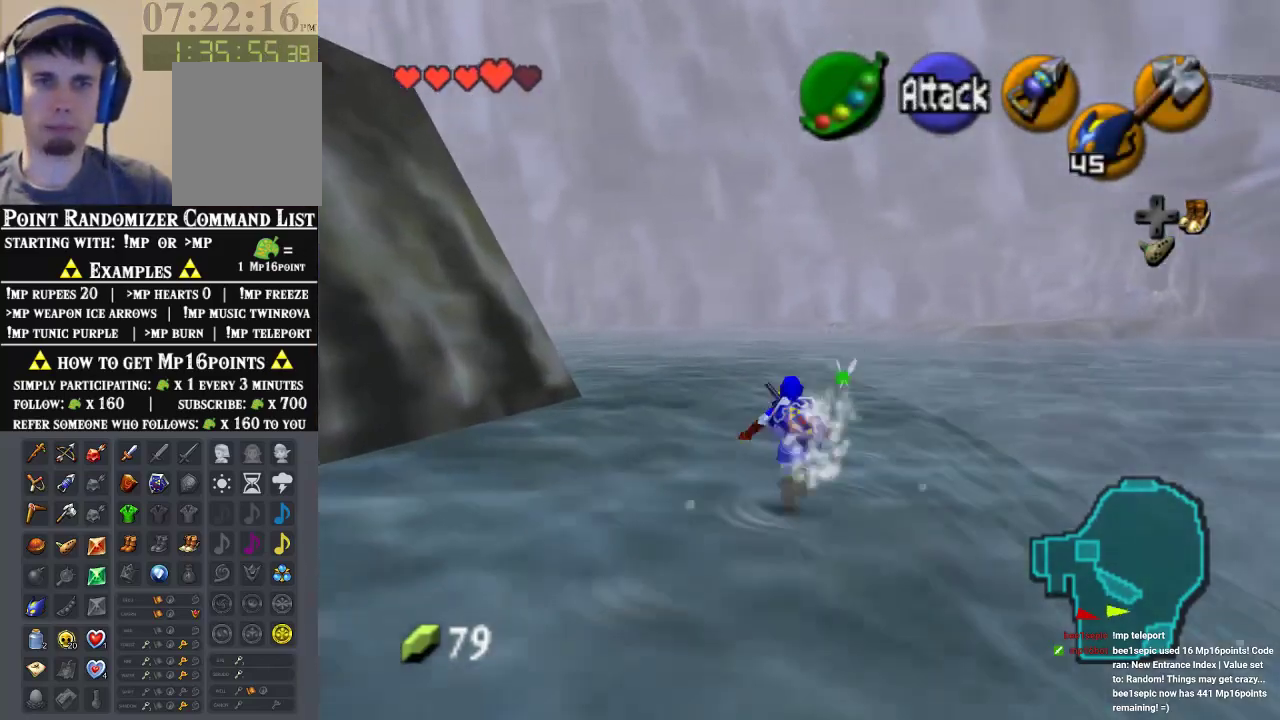
{"dt_ms": 500, "buttons": [], "left_stick": "up", "events": [[67, "A", "down"], [200, "A", "up"]]}
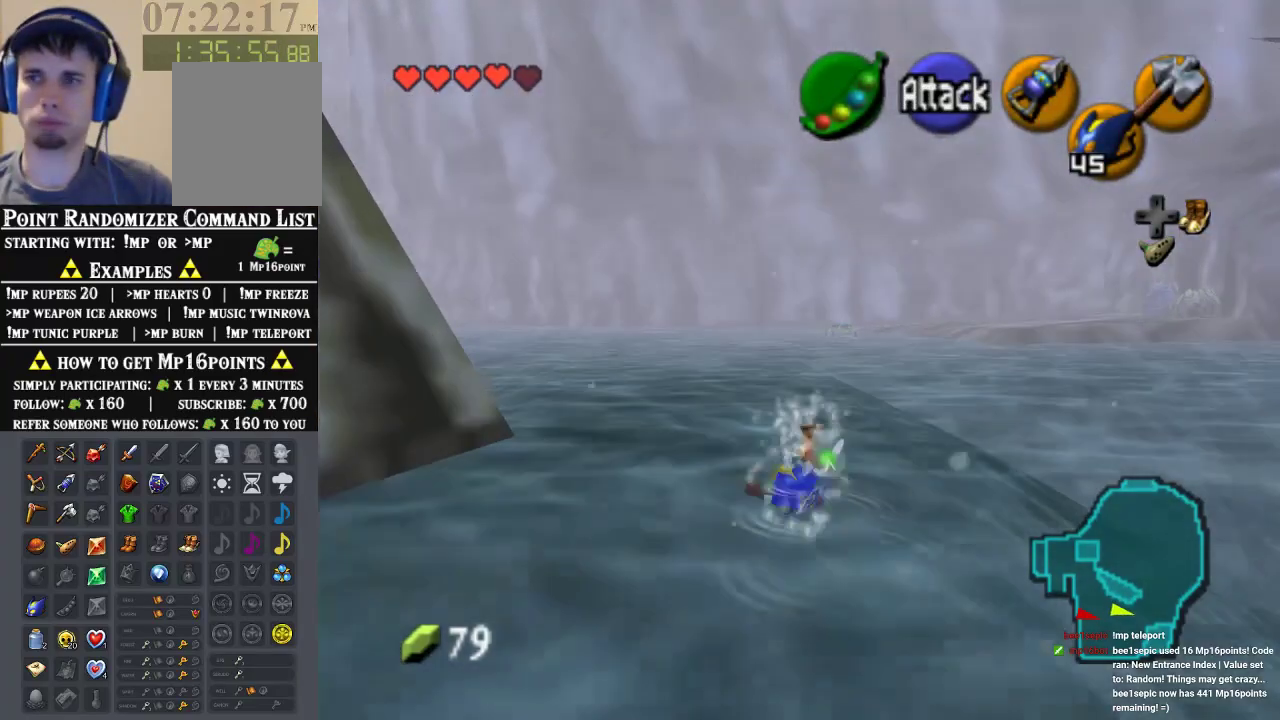
{"dt_ms": 500, "buttons": [], "left_stick": "up", "events": []}
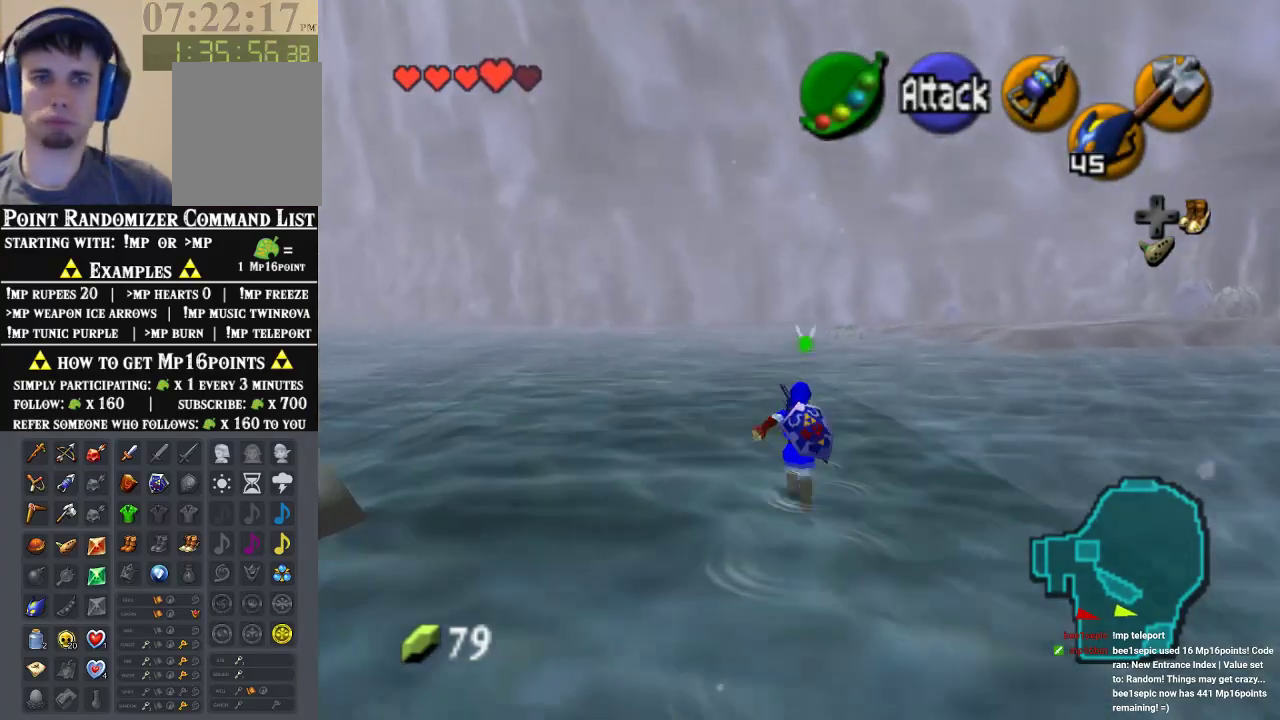
{"dt_ms": 500, "buttons": [], "left_stick": "up", "events": [[33, "A", "down"], [167, "A", "up"]]}
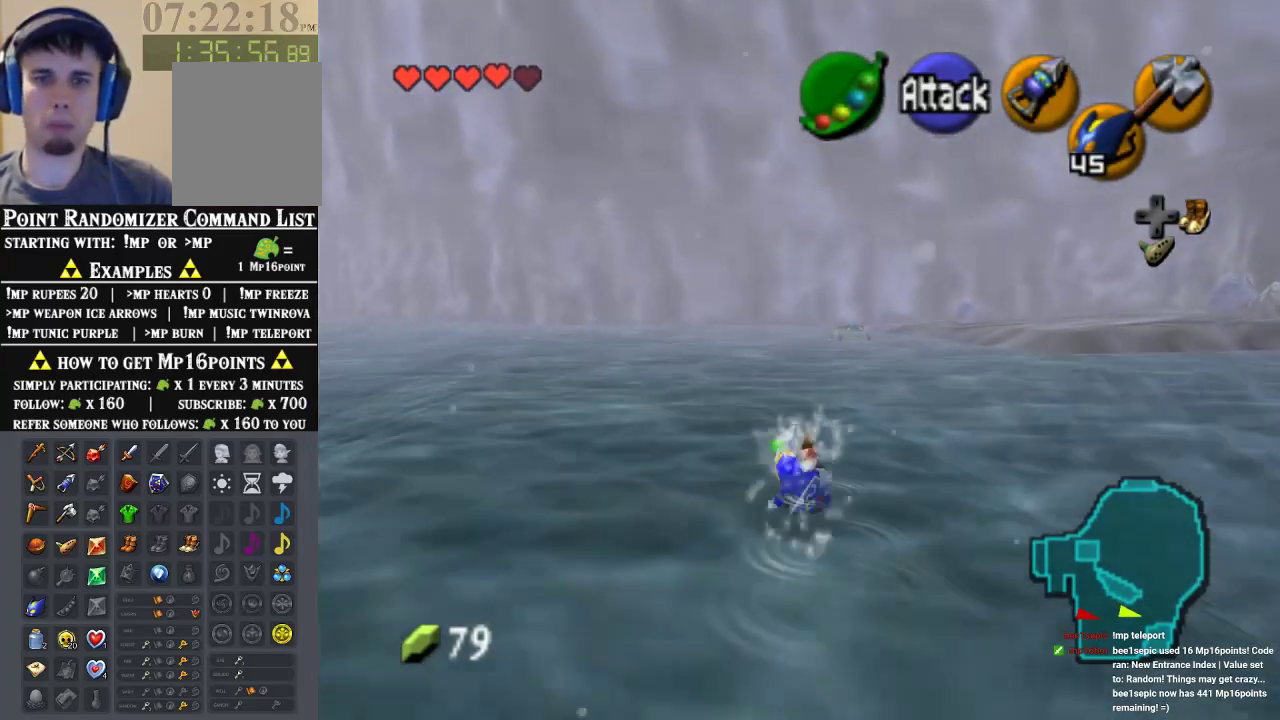
{"dt_ms": 500, "buttons": [], "left_stick": "up", "events": [[333, "A", "down"], [467, "A", "up"]]}
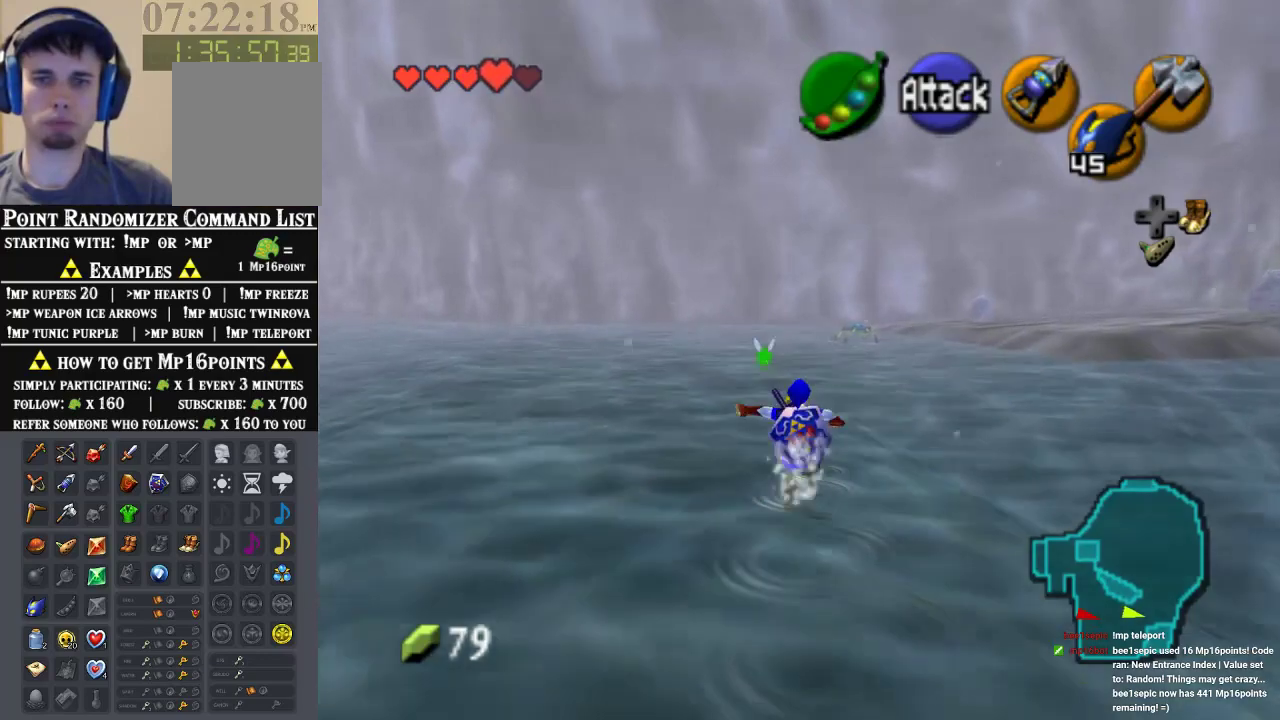
{"dt_ms": 500, "buttons": [], "left_stick": "up", "events": []}
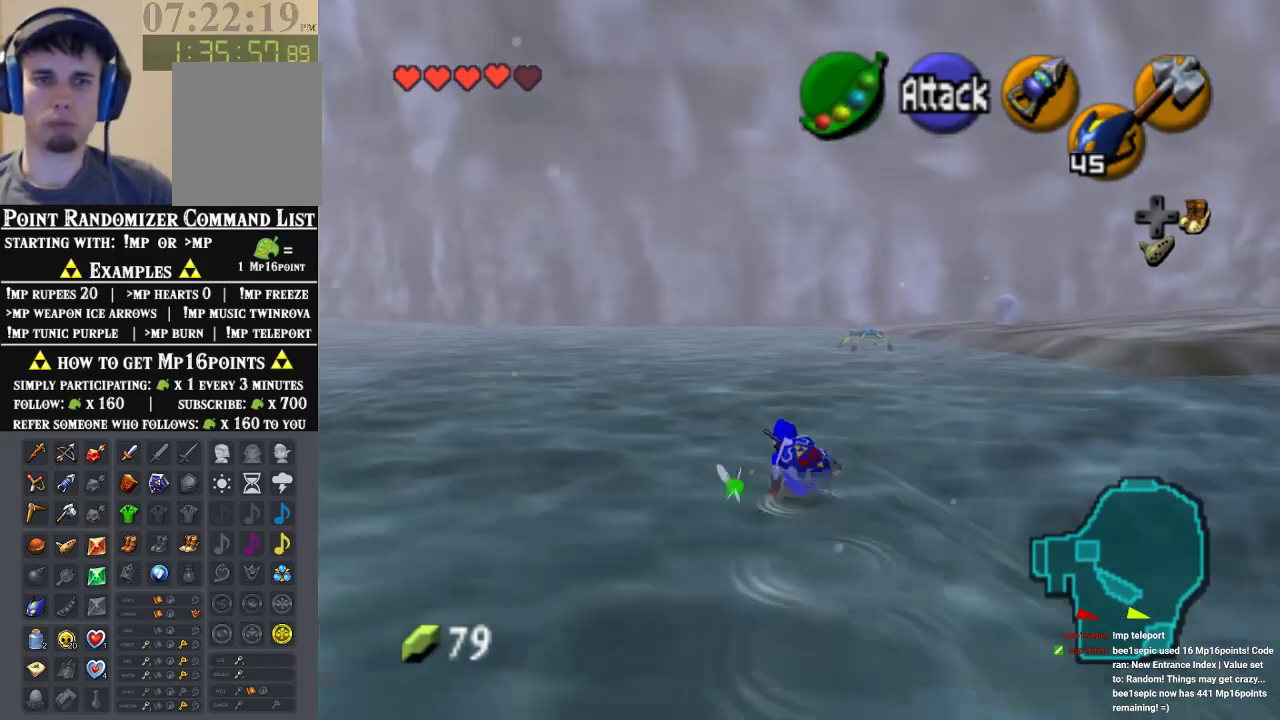
{"dt_ms": 500, "buttons": [], "left_stick": "up", "events": [[67, "A", "down"], [200, "A", "up"]]}
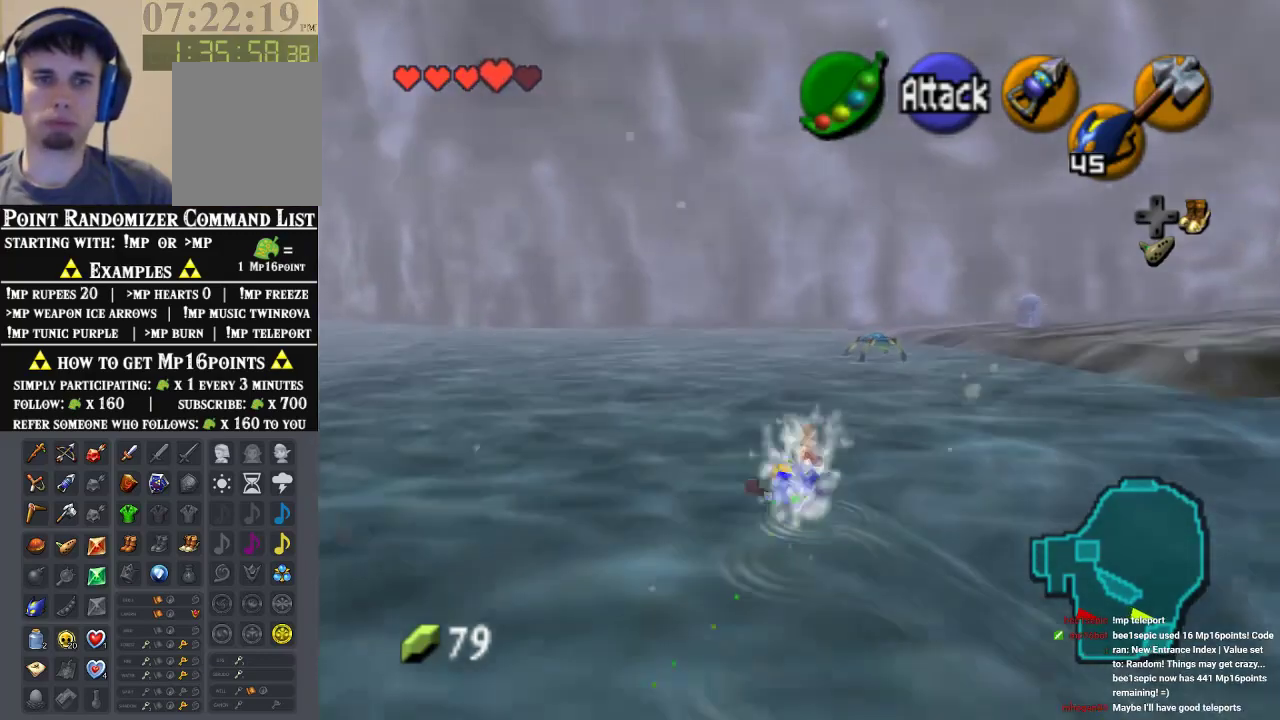
{"dt_ms": 500, "buttons": [], "left_stick": "up-right", "events": [[200, "left_stick", "up-right"]]}
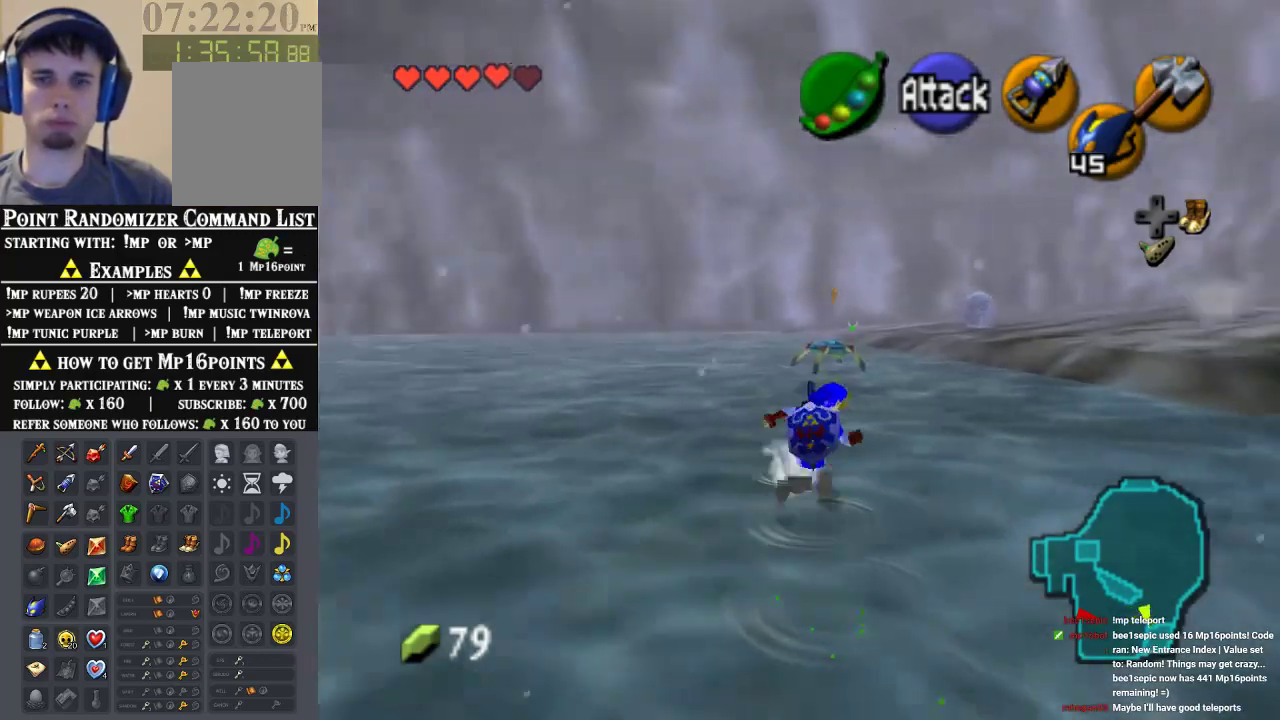
{"dt_ms": 500, "buttons": [], "left_stick": "up-right", "events": [[300, "A", "down"], [433, "A", "up"]]}
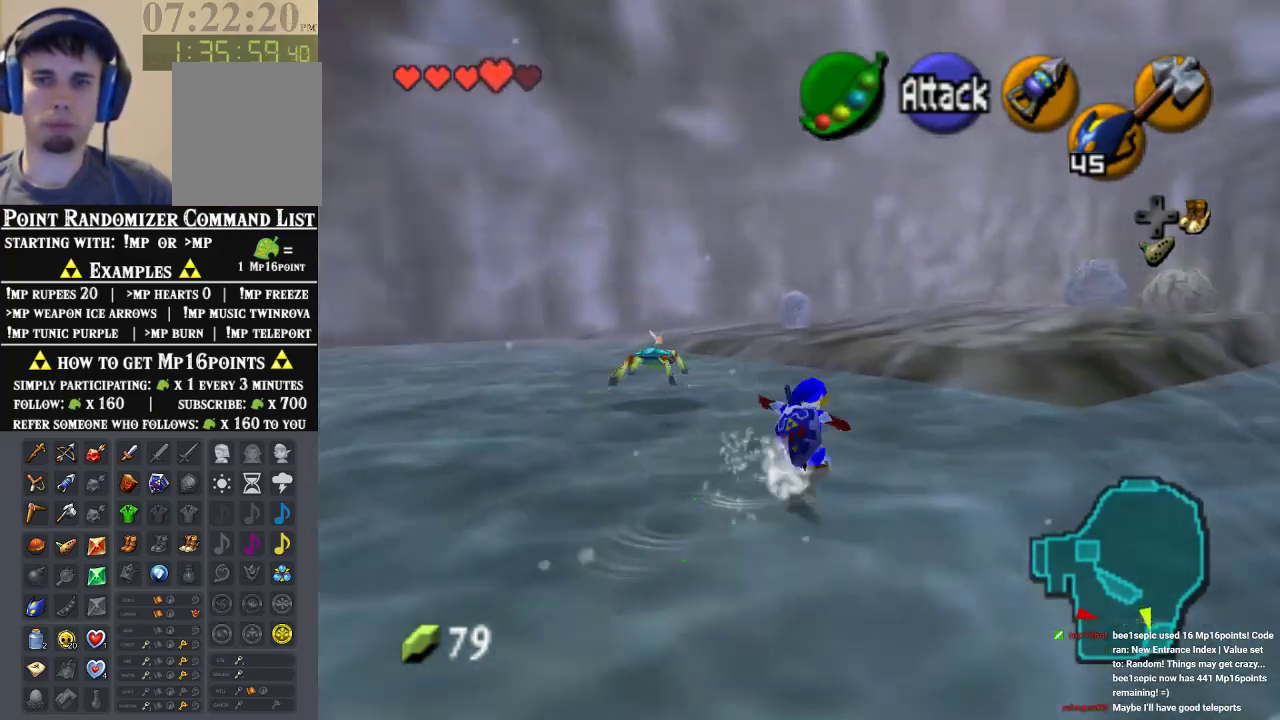
{"dt_ms": 500, "buttons": [], "left_stick": "up-right", "events": []}
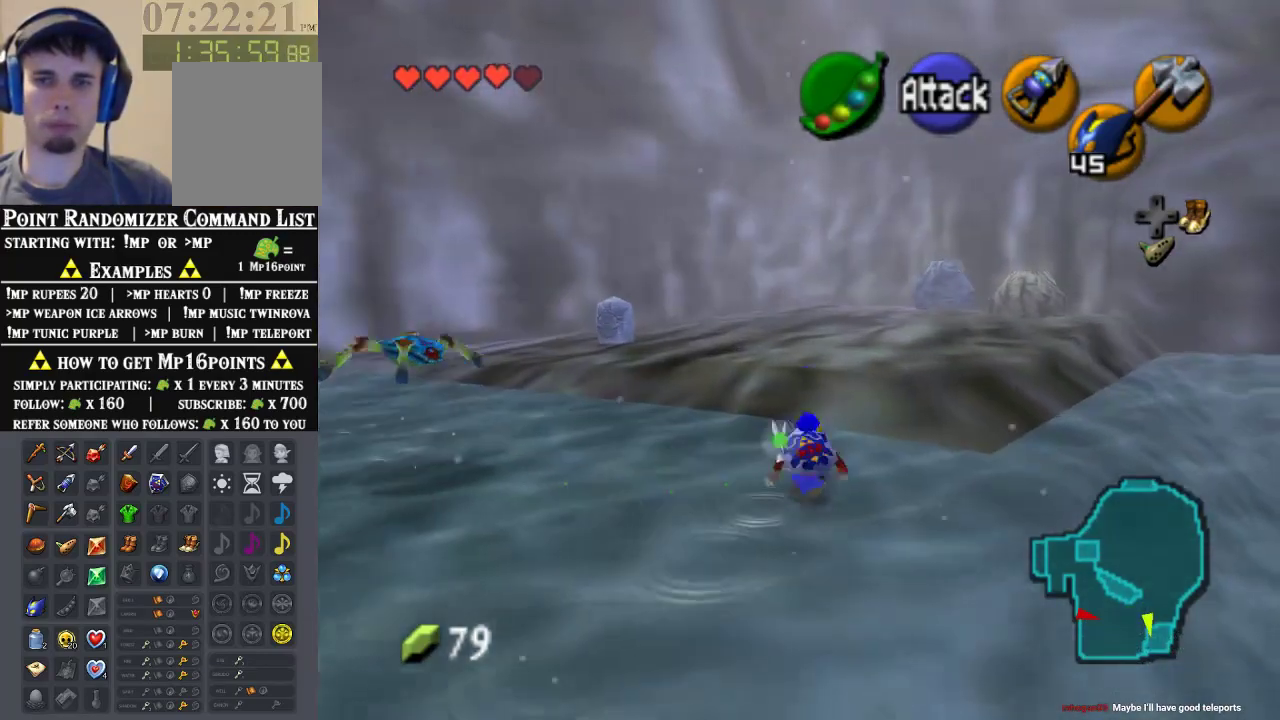
{"dt_ms": 500, "buttons": [], "left_stick": "up", "events": [[67, "A", "down"], [200, "A", "up"], [467, "left_stick", "up"]]}
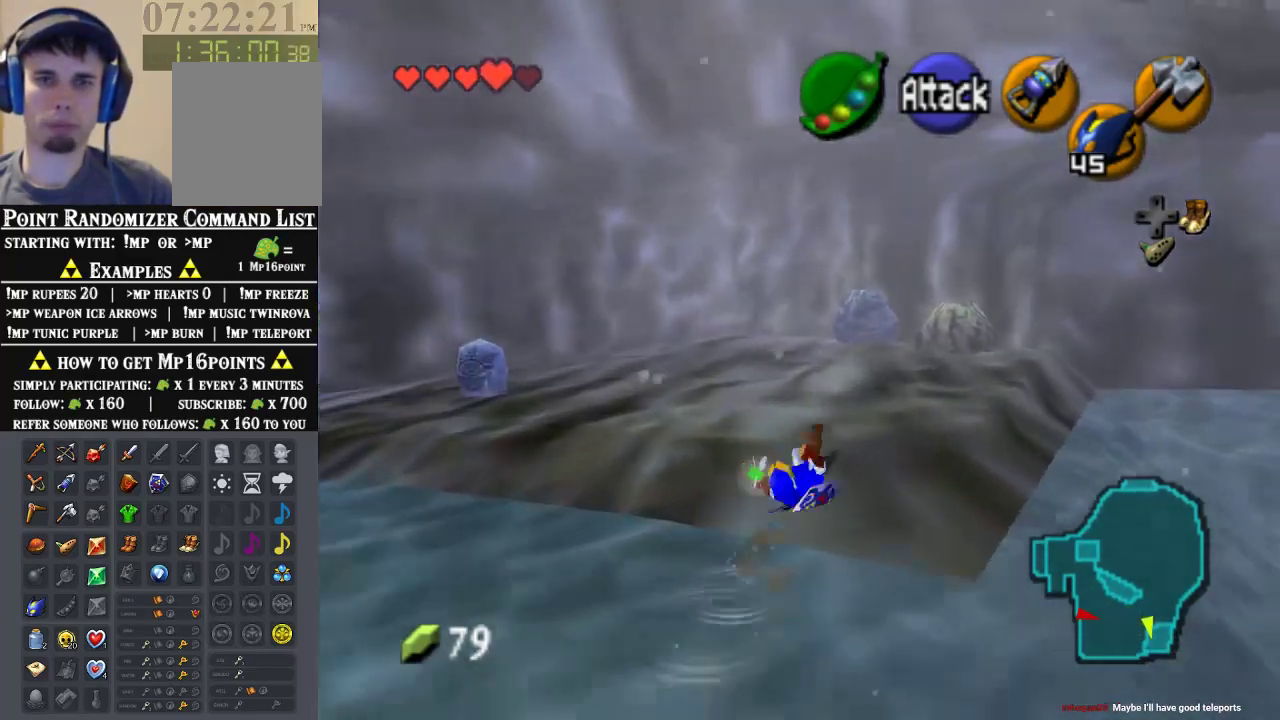
{"dt_ms": 500, "buttons": [], "left_stick": "up", "events": [[367, "A", "down"], [500, "A", "up"]]}